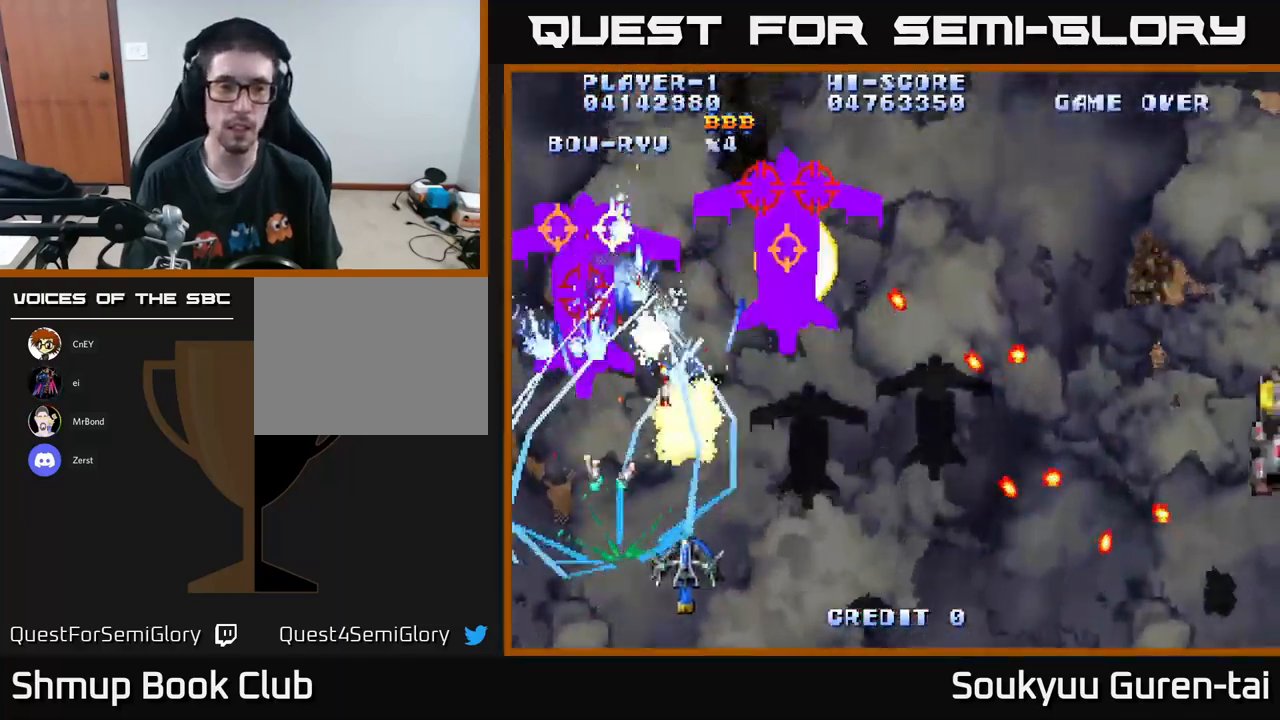
Gameplay with a controller (Xbox layout); each line is a JSON object with the inputs held at the frame after it. "events" lists button and stick changes between this image and that frame as [ms after this image, input, new state], when the widget could be followed in between.
{"buttons": ["A", "DPAD_UP", "DPAD_RIGHT"], "left_stick": "center", "right_stick": "center", "events": [[117, "DPAD_DOWN", "up"], [233, "A", "up"], [267, "A", "down"], [333, "DPAD_UP", "down"]]}
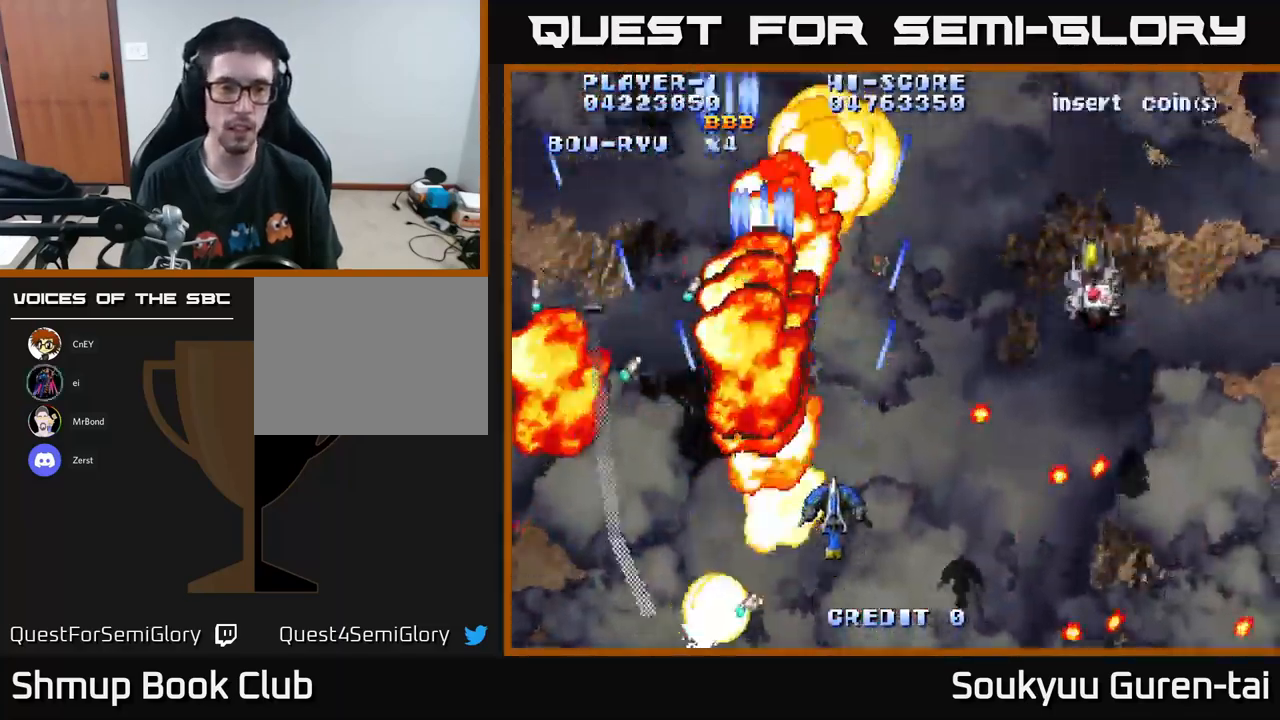
{"buttons": ["A", "DPAD_RIGHT"], "left_stick": "center", "right_stick": "center", "events": [[100, "DPAD_RIGHT", "up"], [350, "DPAD_RIGHT", "down"], [367, "DPAD_UP", "up"]]}
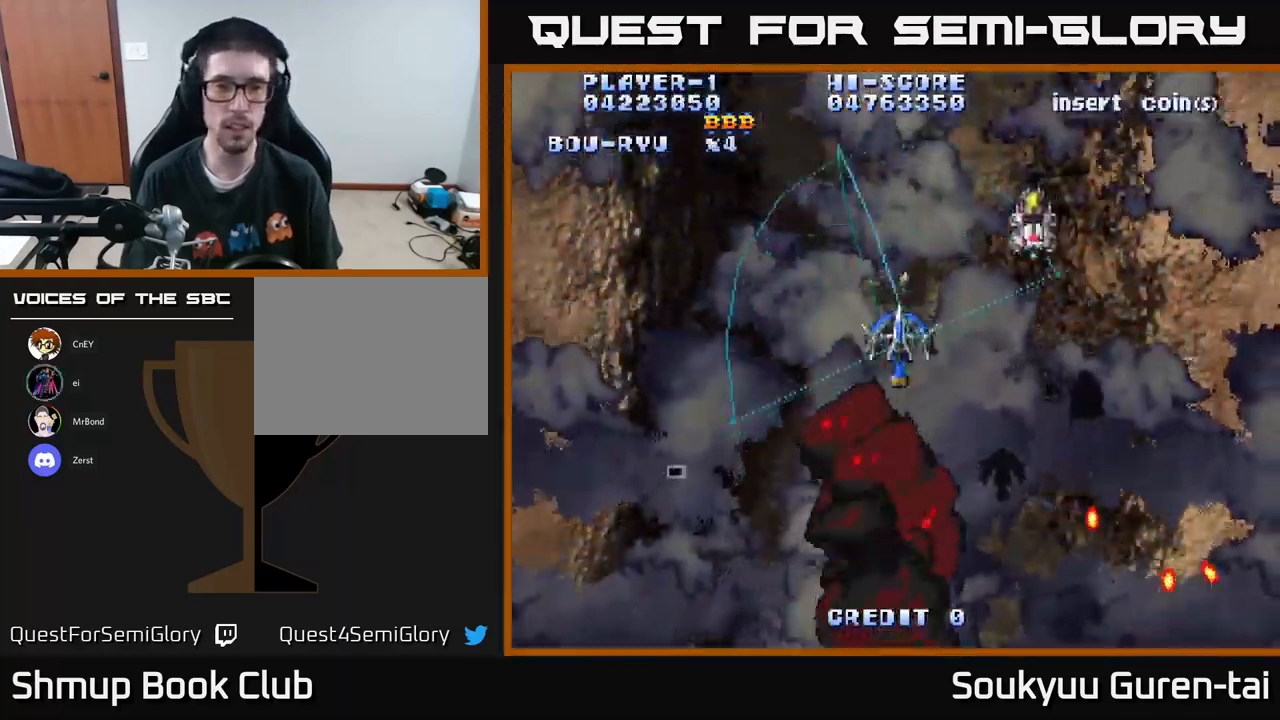
{"buttons": ["A", "DPAD_DOWN", "DPAD_RIGHT"], "left_stick": "center", "right_stick": "center", "events": [[100, "DPAD_DOWN", "down"], [233, "DPAD_DOWN", "up"], [350, "DPAD_DOWN", "down"]]}
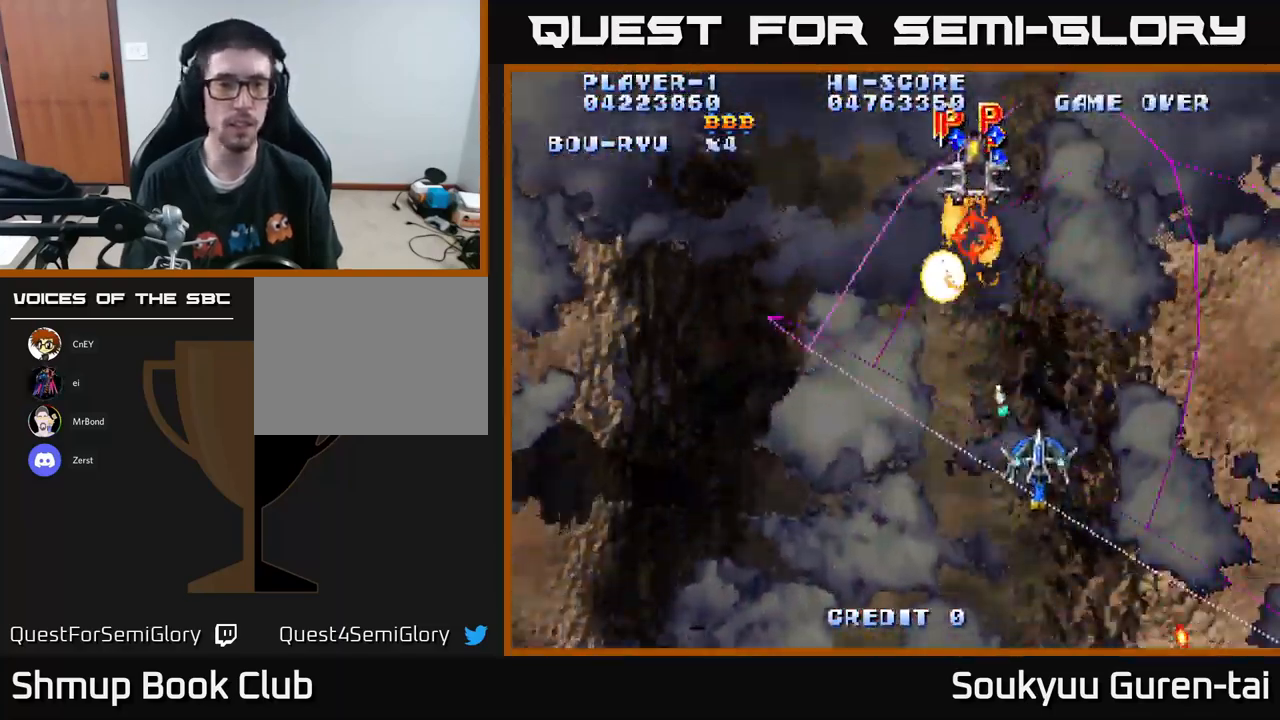
{"buttons": ["A", "DPAD_LEFT"], "left_stick": "center", "right_stick": "center", "events": [[83, "DPAD_DOWN", "up"], [183, "DPAD_RIGHT", "up"], [217, "DPAD_LEFT", "down"]]}
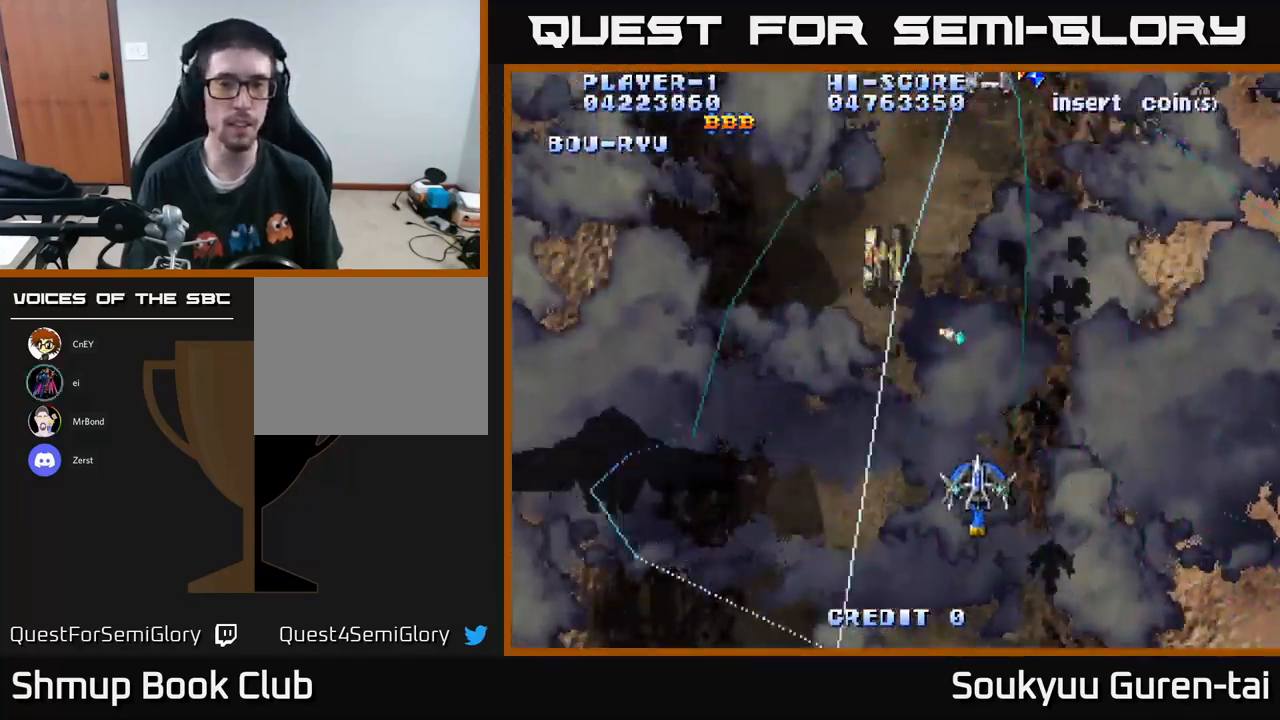
{"buttons": ["DPAD_LEFT"], "left_stick": "center", "right_stick": "center", "events": [[283, "DPAD_UP", "down"], [350, "A", "up"], [367, "DPAD_UP", "up"], [433, "A", "down"], [500, "A", "up"]]}
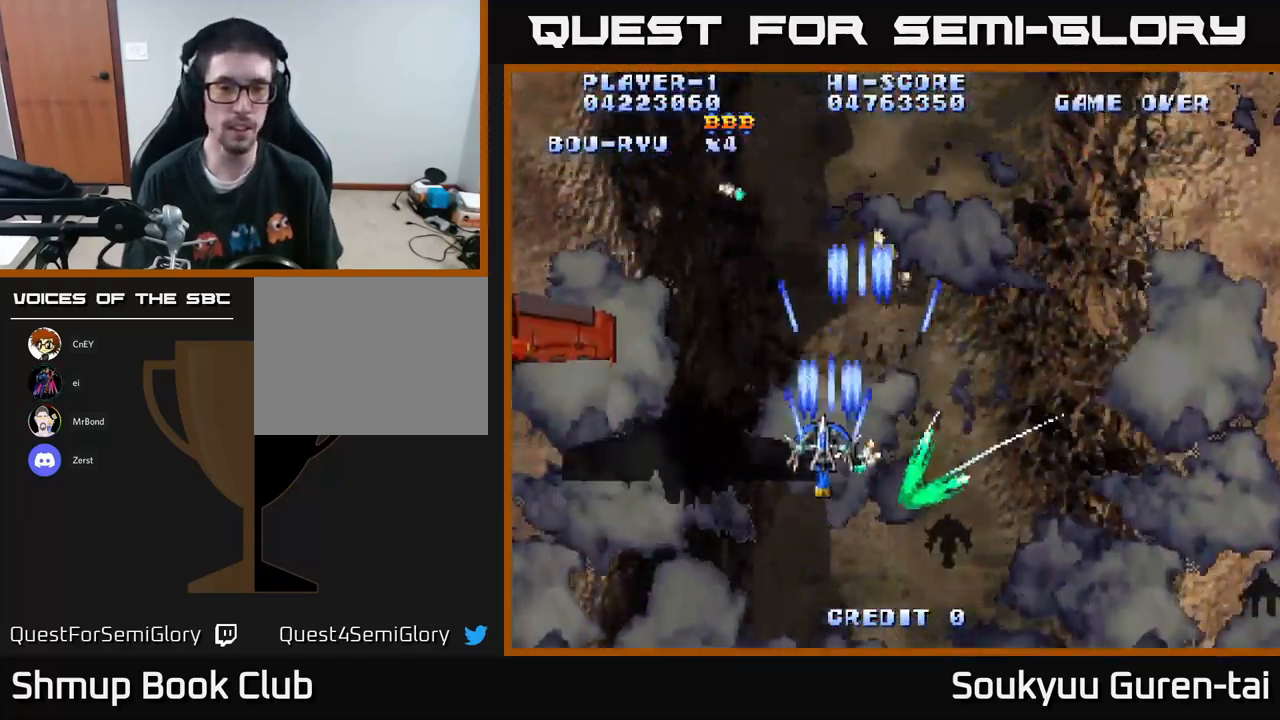
{"buttons": ["A", "DPAD_RIGHT"], "left_stick": "center", "right_stick": "center", "events": [[100, "A", "down"], [100, "DPAD_DOWN", "down"], [167, "A", "up"], [200, "A", "down"], [233, "DPAD_DOWN", "up"], [250, "DPAD_DOWN", "down"], [350, "DPAD_LEFT", "up"], [384, "DPAD_RIGHT", "down"], [400, "DPAD_DOWN", "up"]]}
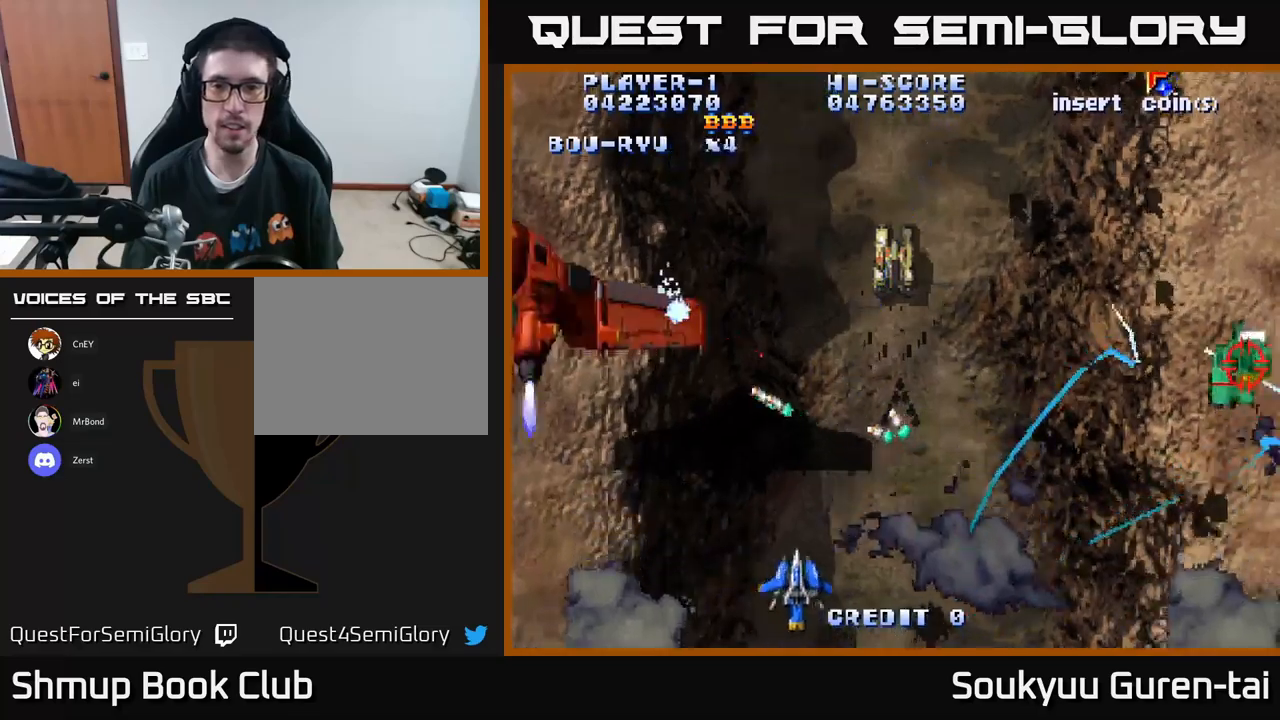
{"buttons": ["A", "DPAD_UP", "DPAD_RIGHT"], "left_stick": "center", "right_stick": "center", "events": [[434, "DPAD_UP", "down"]]}
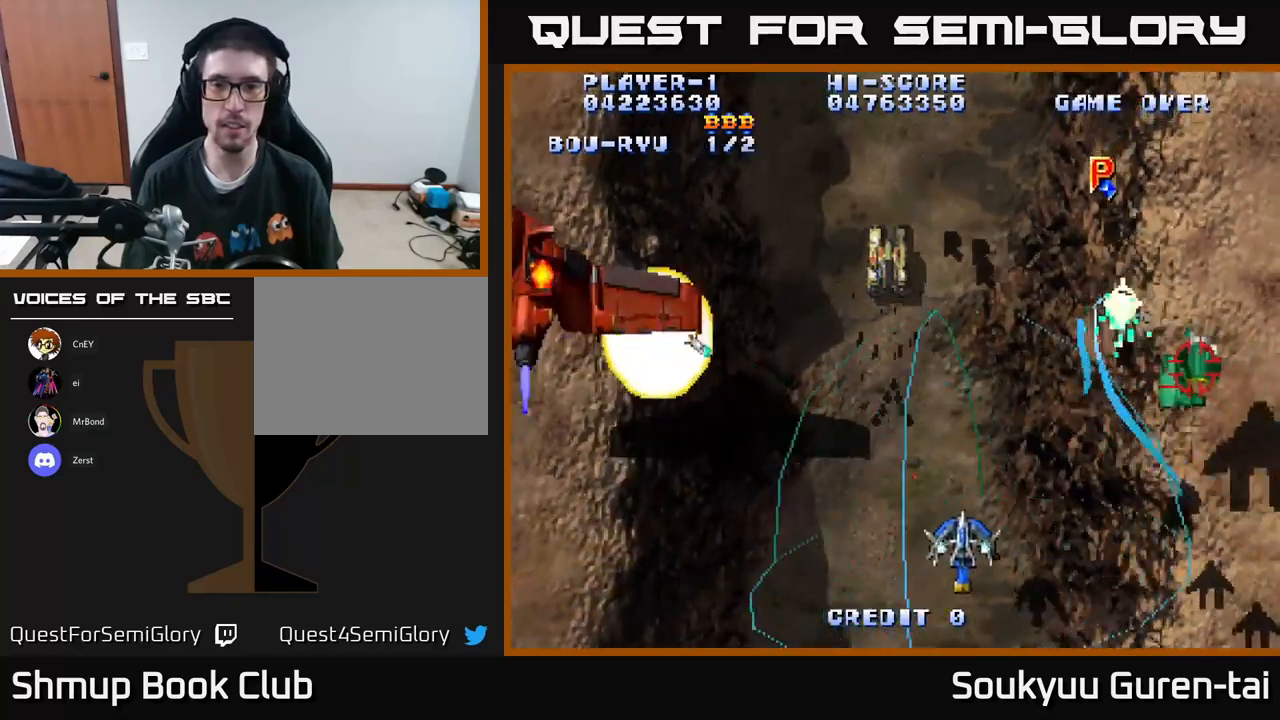
{"buttons": ["DPAD_DOWN", "DPAD_RIGHT"], "left_stick": "center", "right_stick": "center", "events": [[200, "DPAD_UP", "up"], [284, "DPAD_DOWN", "down"], [334, "A", "up"], [384, "A", "down"], [467, "A", "up"]]}
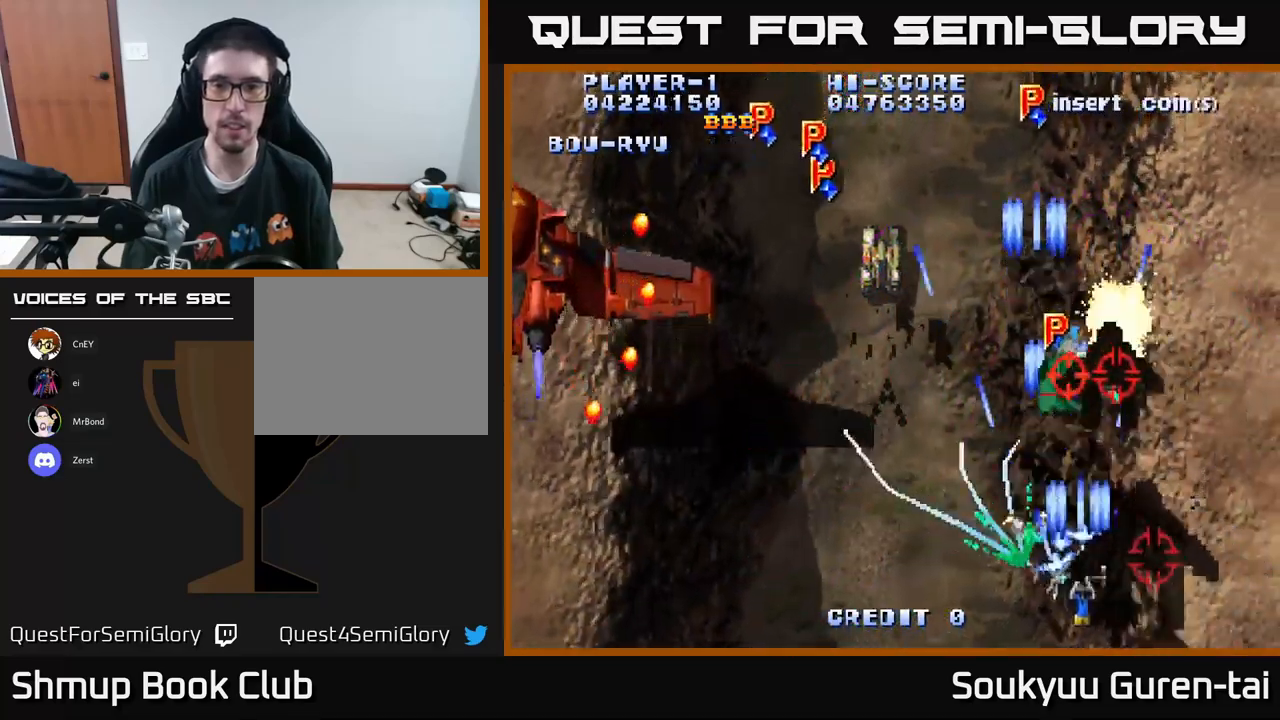
{"buttons": ["A", "DPAD_UP", "DPAD_LEFT"], "left_stick": "center", "right_stick": "center"}
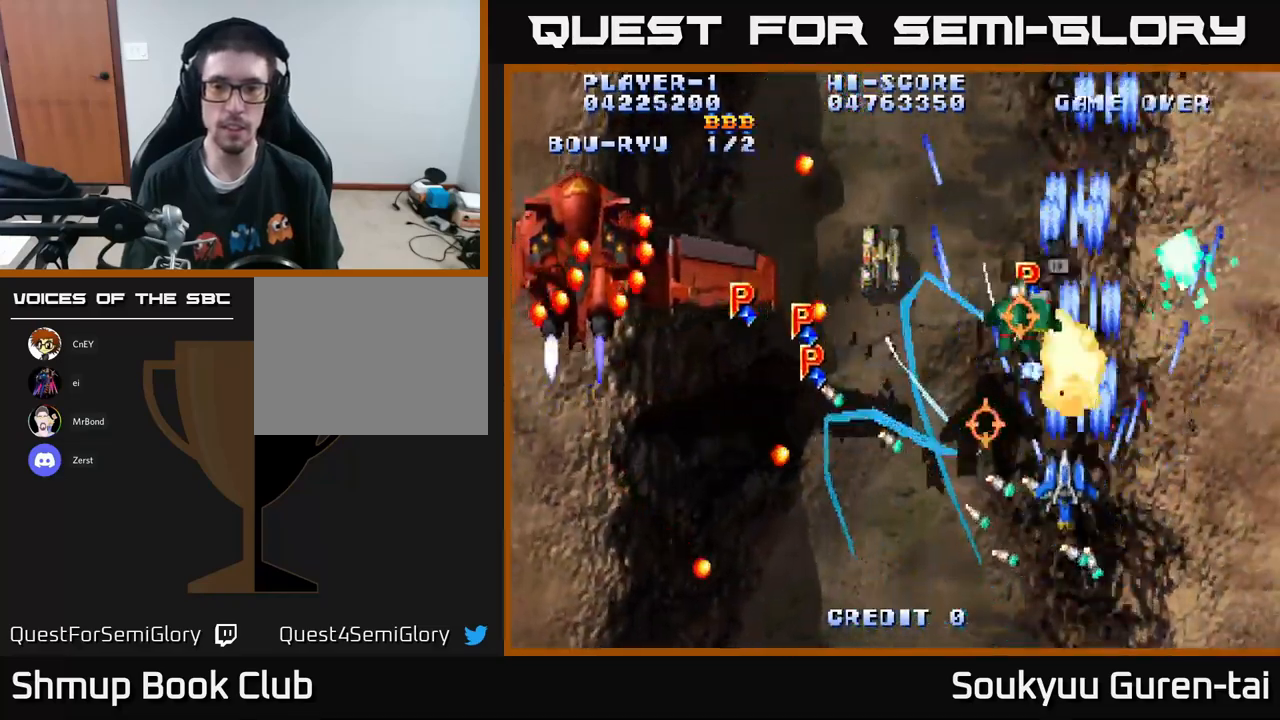
{"buttons": ["A", "DPAD_LEFT"], "left_stick": "center", "right_stick": "center", "events": [[117, "DPAD_LEFT", "up"], [134, "DPAD_RIGHT", "down"], [184, "DPAD_RIGHT", "up"], [200, "DPAD_LEFT", "down"], [217, "DPAD_UP", "up"], [300, "DPAD_DOWN", "down"], [384, "DPAD_DOWN", "up"]]}
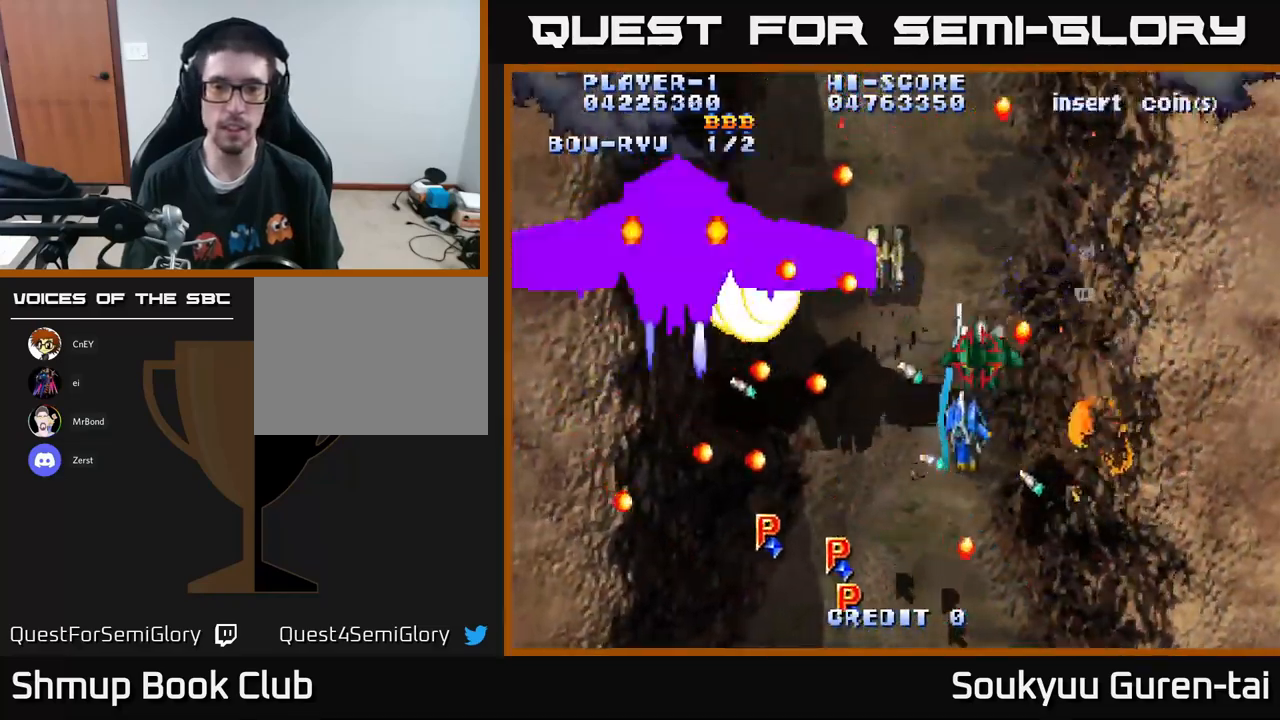
{"buttons": ["A", "DPAD_LEFT"], "left_stick": "center", "right_stick": "center", "events": [[84, "DPAD_DOWN", "down"], [134, "DPAD_LEFT", "up"], [217, "DPAD_DOWN", "up"], [217, "DPAD_LEFT", "down"], [250, "DPAD_UP", "down"], [367, "DPAD_UP", "up"]]}
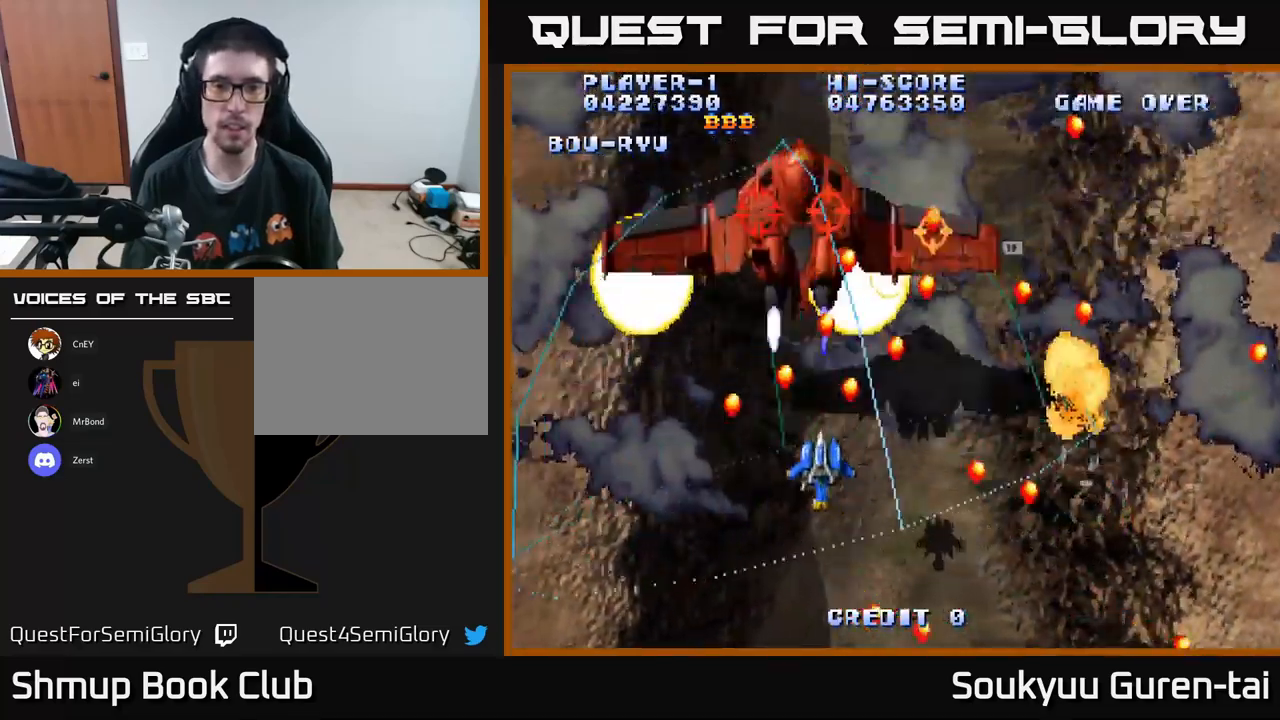
{"buttons": ["A"], "left_stick": "center", "right_stick": "center", "events": [[50, "DPAD_UP", "down"], [67, "A", "up"], [67, "DPAD_LEFT", "up"], [84, "DPAD_UP", "up"], [117, "DPAD_RIGHT", "down"], [134, "A", "down"], [134, "DPAD_DOWN", "down"], [200, "DPAD_RIGHT", "up"], [367, "DPAD_DOWN", "up"]]}
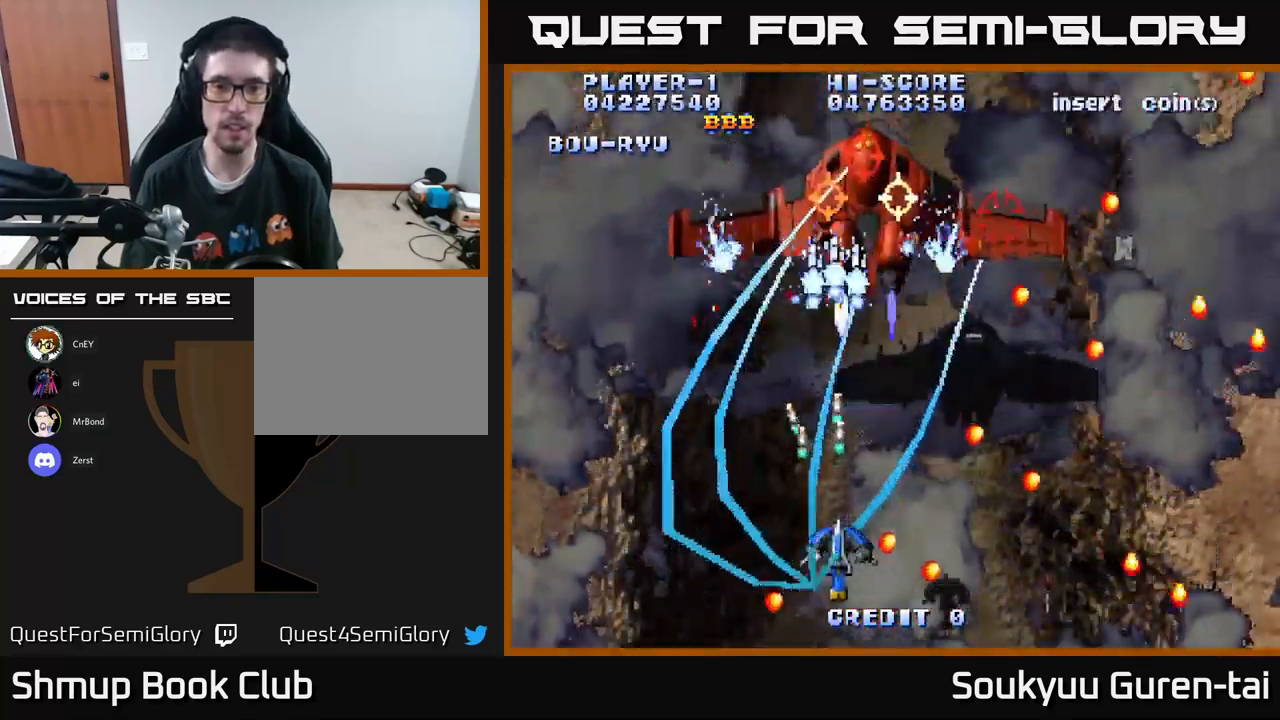
{"buttons": ["A"], "left_stick": "center", "right_stick": "center", "events": [[100, "DPAD_UP", "down"], [200, "DPAD_RIGHT", "down"], [367, "DPAD_RIGHT", "up"], [450, "DPAD_UP", "up"]]}
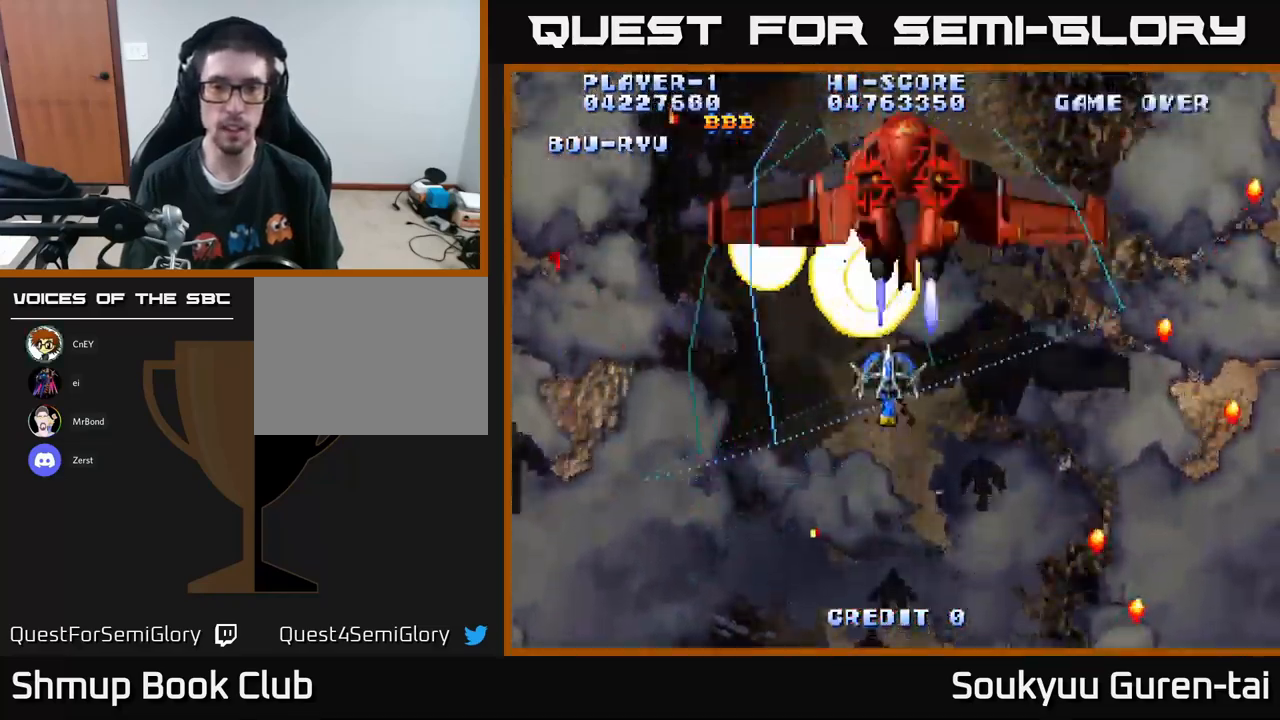
{"buttons": ["A", "DPAD_DOWN"], "left_stick": "center", "right_stick": "center", "events": [[17, "DPAD_DOWN", "down"], [100, "DPAD_RIGHT", "down"], [134, "DPAD_DOWN", "up"], [184, "DPAD_RIGHT", "up"], [184, "DPAD_UP", "down"], [267, "DPAD_UP", "up"], [284, "A", "up"], [300, "DPAD_DOWN", "down"], [334, "A", "down"], [367, "DPAD_RIGHT", "down"], [500, "DPAD_RIGHT", "up"]]}
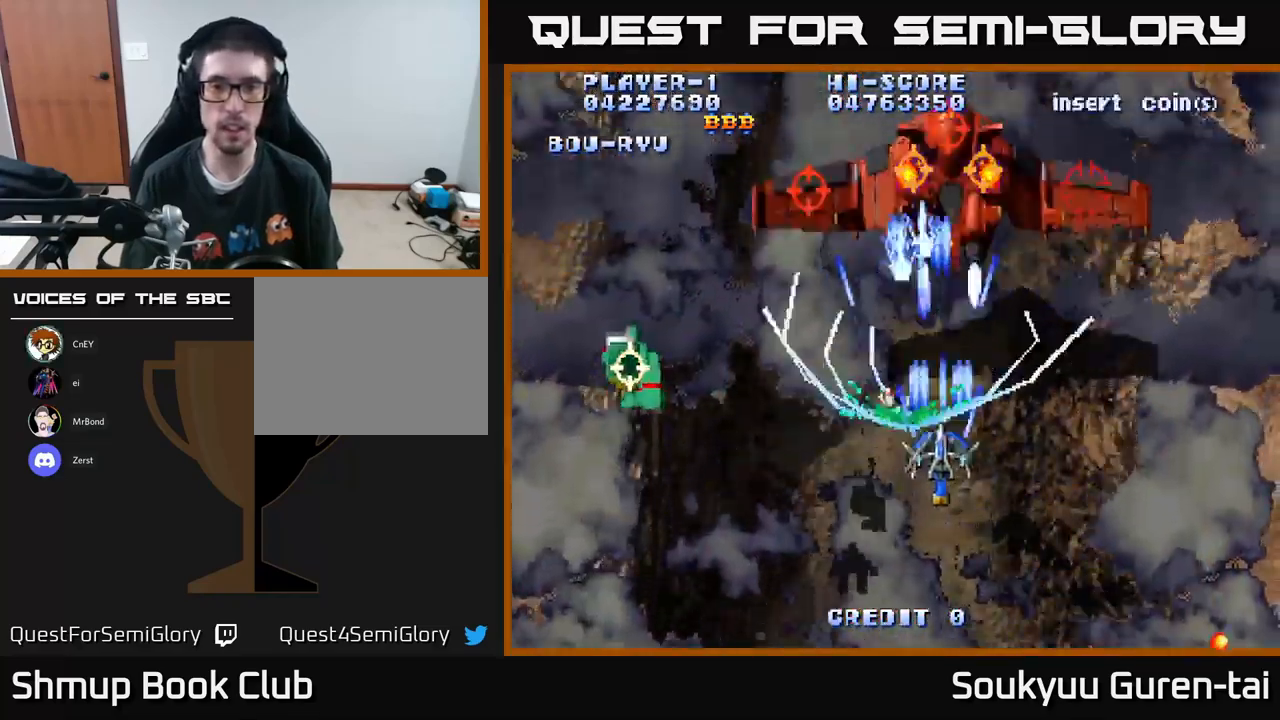
{"buttons": ["A", "DPAD_LEFT"], "left_stick": "center", "right_stick": "center", "events": [[200, "DPAD_LEFT", "down"], [267, "DPAD_DOWN", "up"]]}
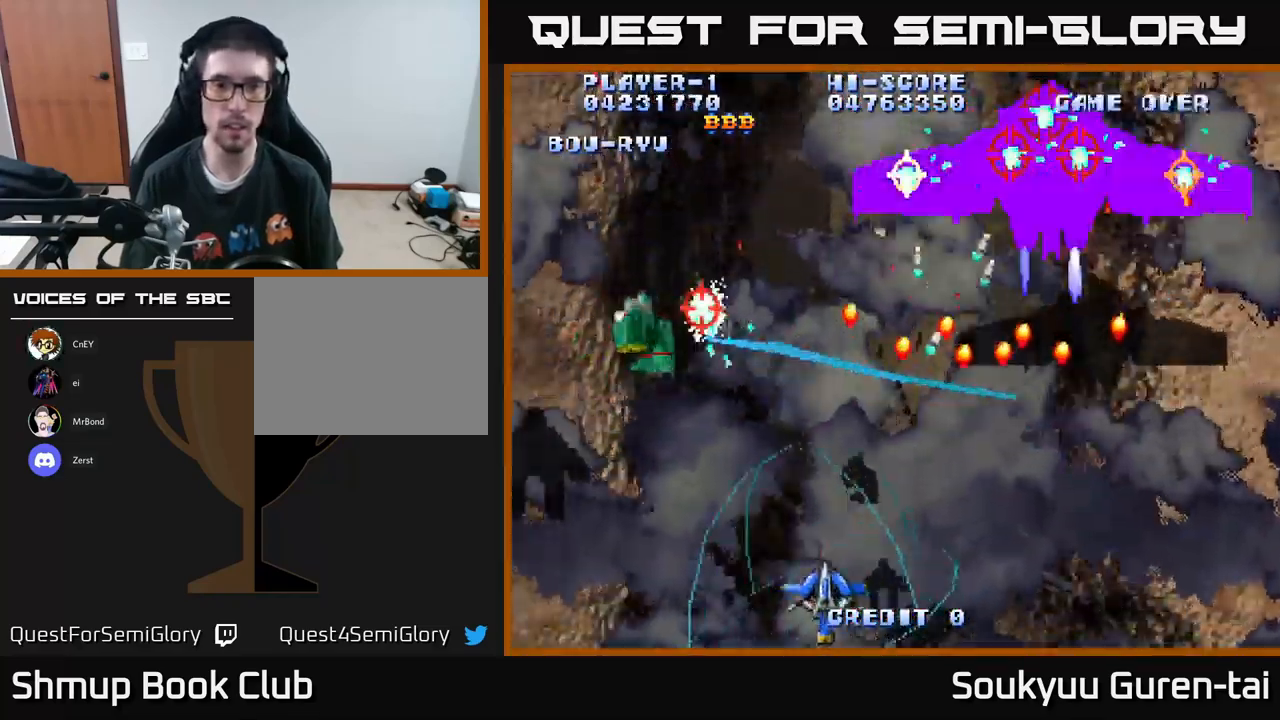
{"buttons": ["A", "DPAD_DOWN", "DPAD_LEFT"], "left_stick": "center", "right_stick": "center", "events": [[67, "DPAD_UP", "down"], [284, "DPAD_UP", "up"], [383, "A", "up"], [433, "A", "down"], [433, "DPAD_DOWN", "down"]]}
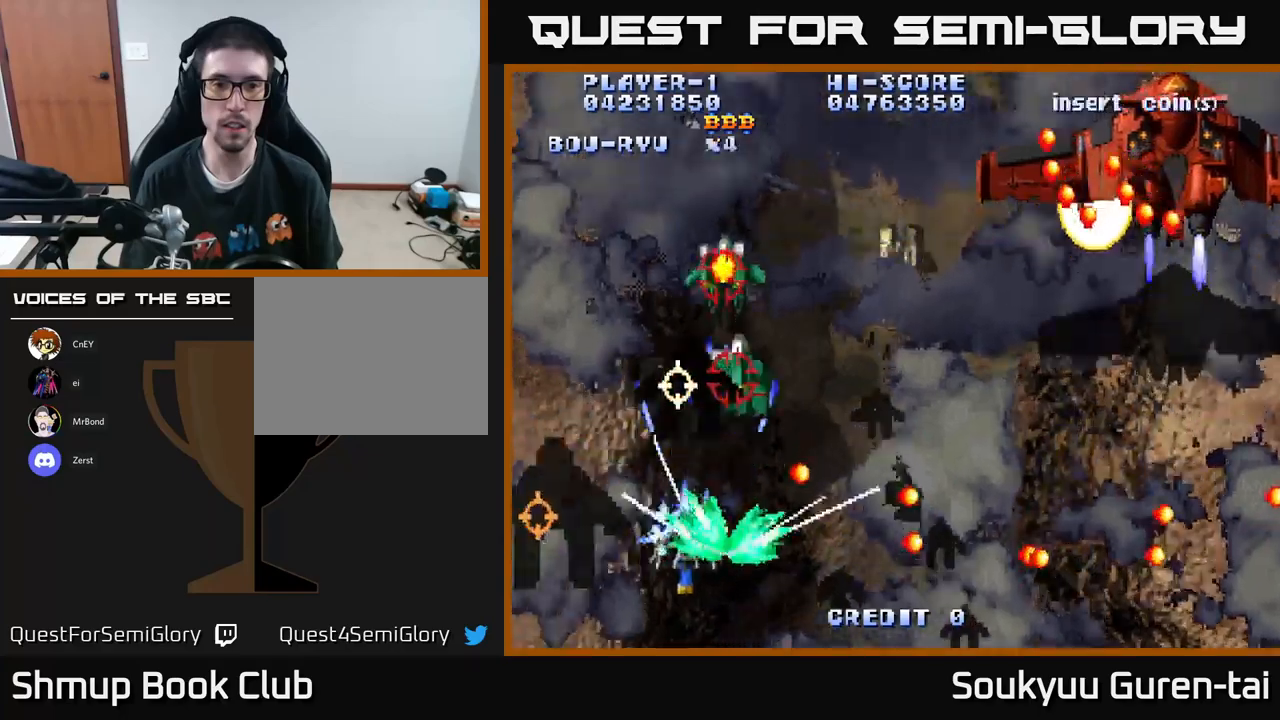
{"buttons": ["DPAD_RIGHT"], "left_stick": "center", "right_stick": "center"}
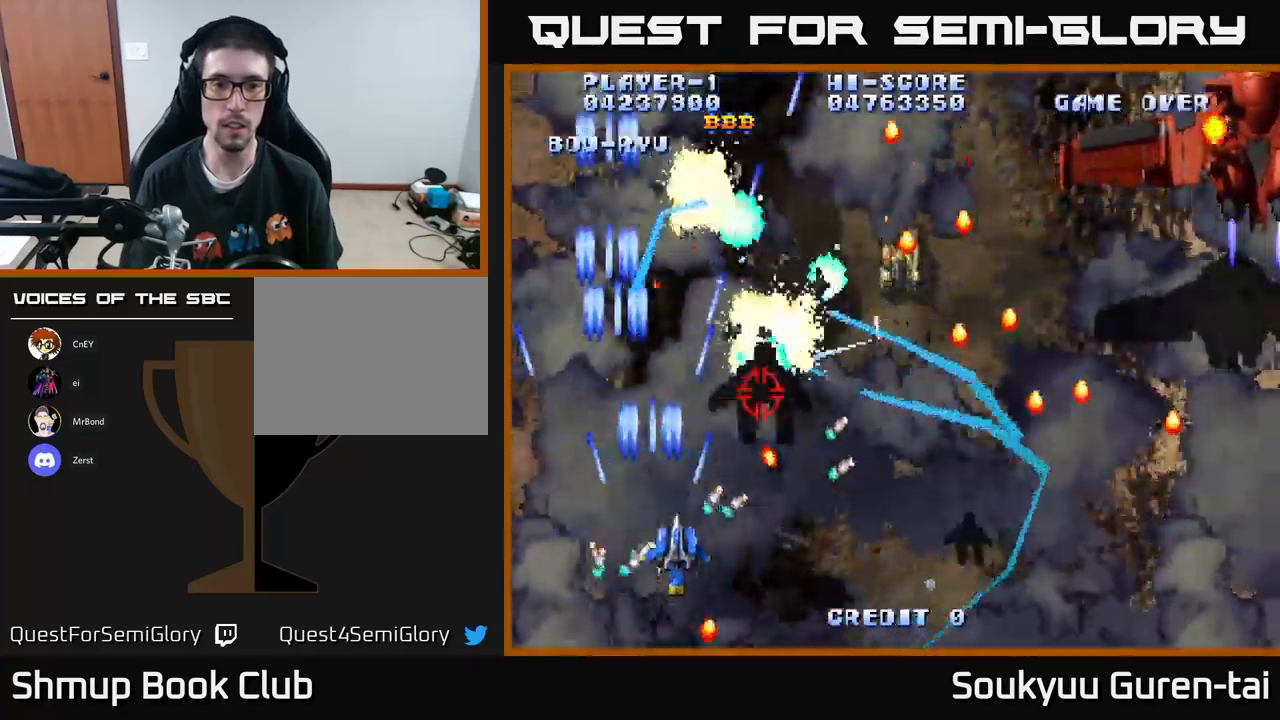
{"buttons": ["DPAD_LEFT"], "left_stick": "center", "right_stick": "center", "events": [[50, "A", "down"], [83, "DPAD_DOWN", "down"], [133, "A", "up"], [133, "DPAD_RIGHT", "up"], [166, "DPAD_RIGHT", "down"], [183, "A", "down"], [283, "DPAD_RIGHT", "up"], [300, "DPAD_LEFT", "down"], [350, "DPAD_DOWN", "up"], [500, "A", "up"]]}
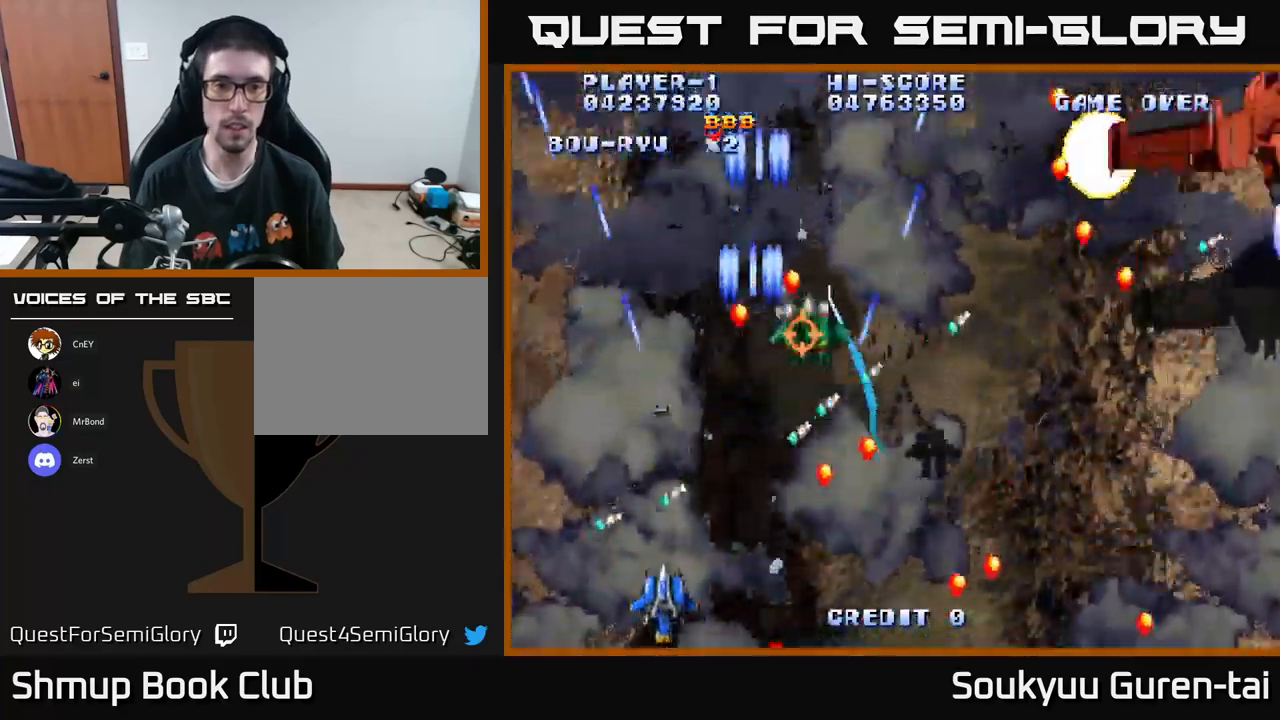
{"buttons": ["A", "DPAD_RIGHT"], "left_stick": "center", "right_stick": "center", "events": [[33, "A", "down"], [116, "DPAD_LEFT", "up"], [116, "DPAD_UP", "down"], [133, "A", "up"], [150, "DPAD_RIGHT", "down"], [183, "A", "down"], [400, "DPAD_UP", "up"]]}
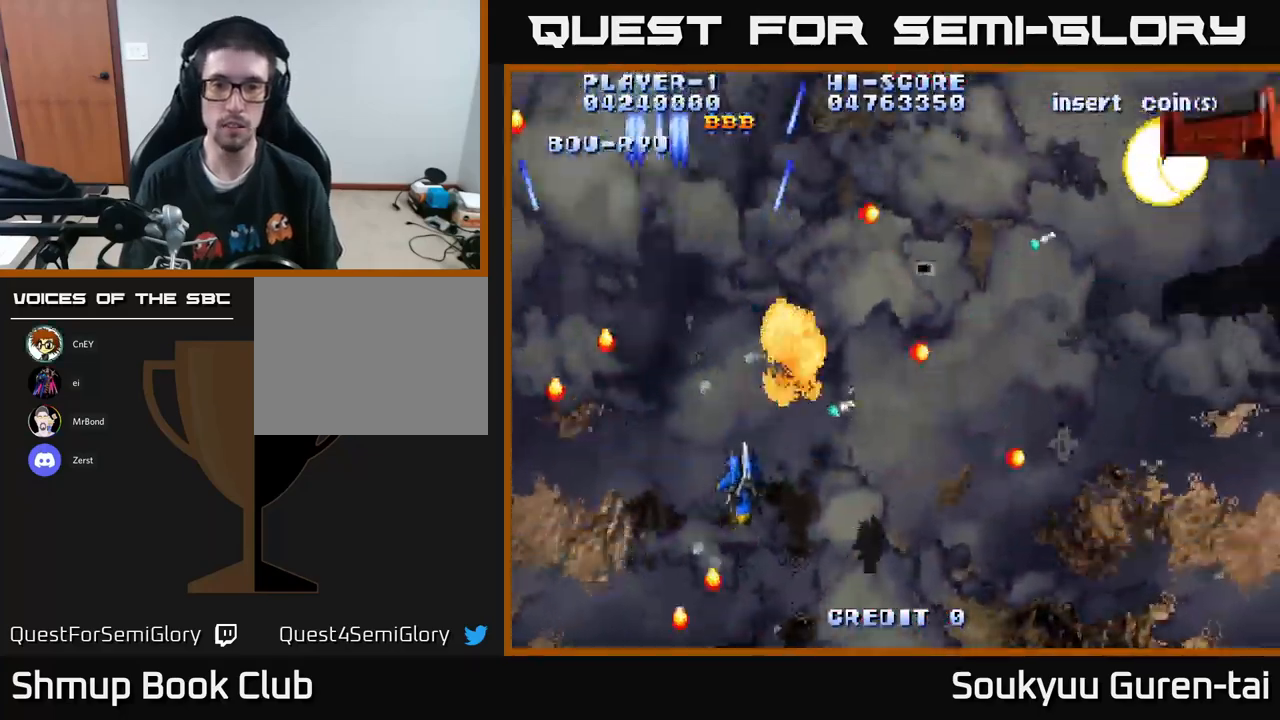
{"buttons": ["A", "DPAD_UP", "DPAD_RIGHT"], "left_stick": "center", "right_stick": "center", "events": [[16, "DPAD_DOWN", "down"], [100, "DPAD_DOWN", "up"], [383, "DPAD_UP", "down"]]}
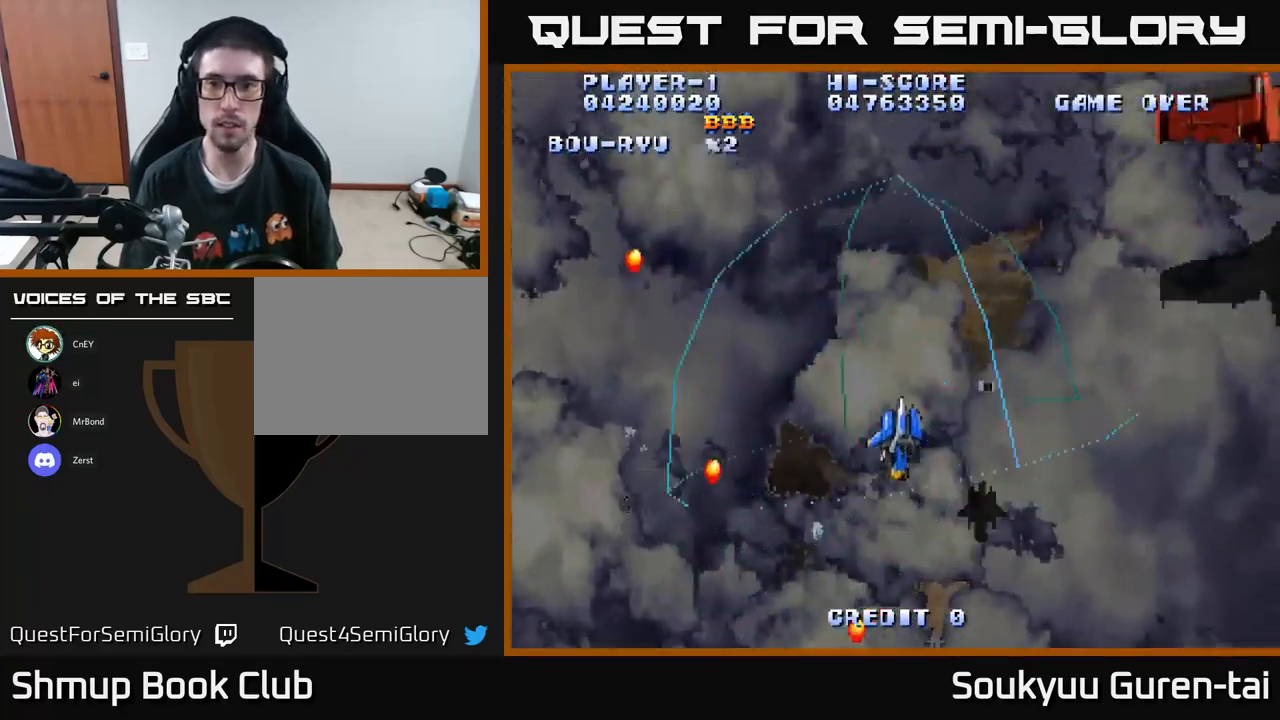
{"buttons": ["A", "DPAD_RIGHT"], "left_stick": "center", "right_stick": "center", "events": [[416, "DPAD_UP", "up"]]}
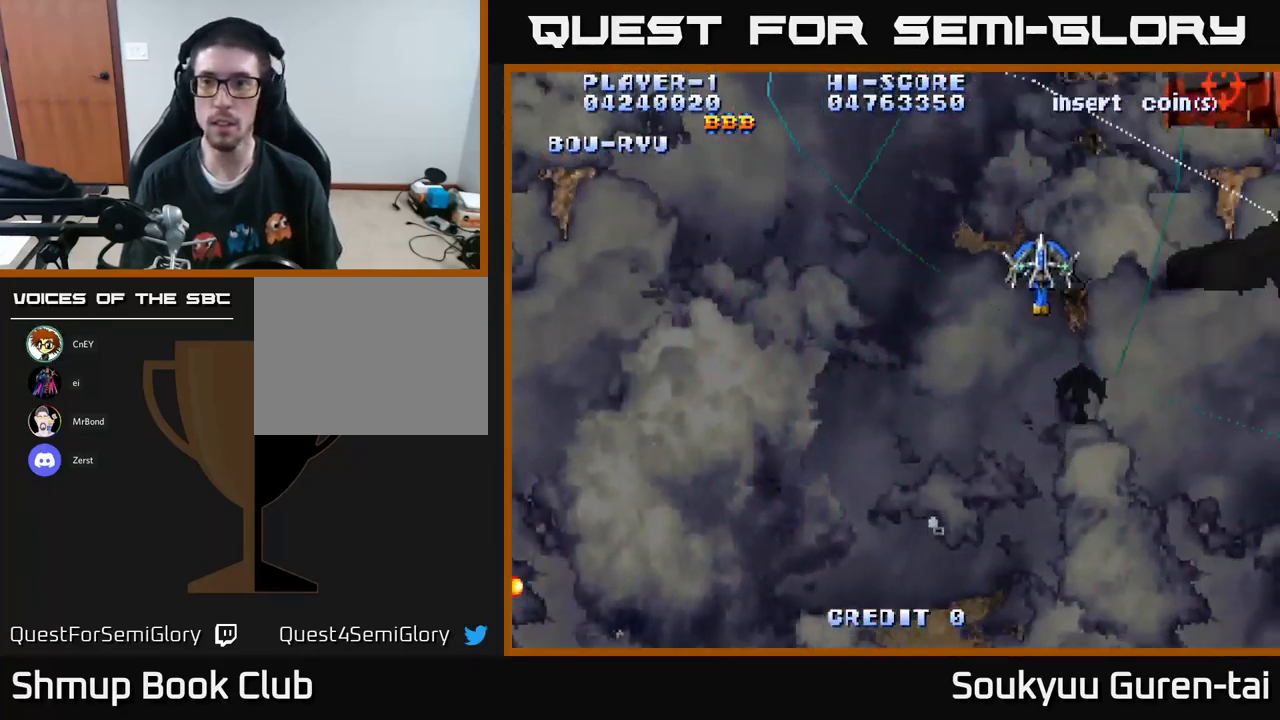
{"buttons": ["A", "DPAD_DOWN", "DPAD_RIGHT"], "left_stick": "center", "right_stick": "center", "events": [[266, "A", "up"], [350, "A", "down"], [416, "A", "up"], [450, "DPAD_DOWN", "down"], [500, "A", "down"]]}
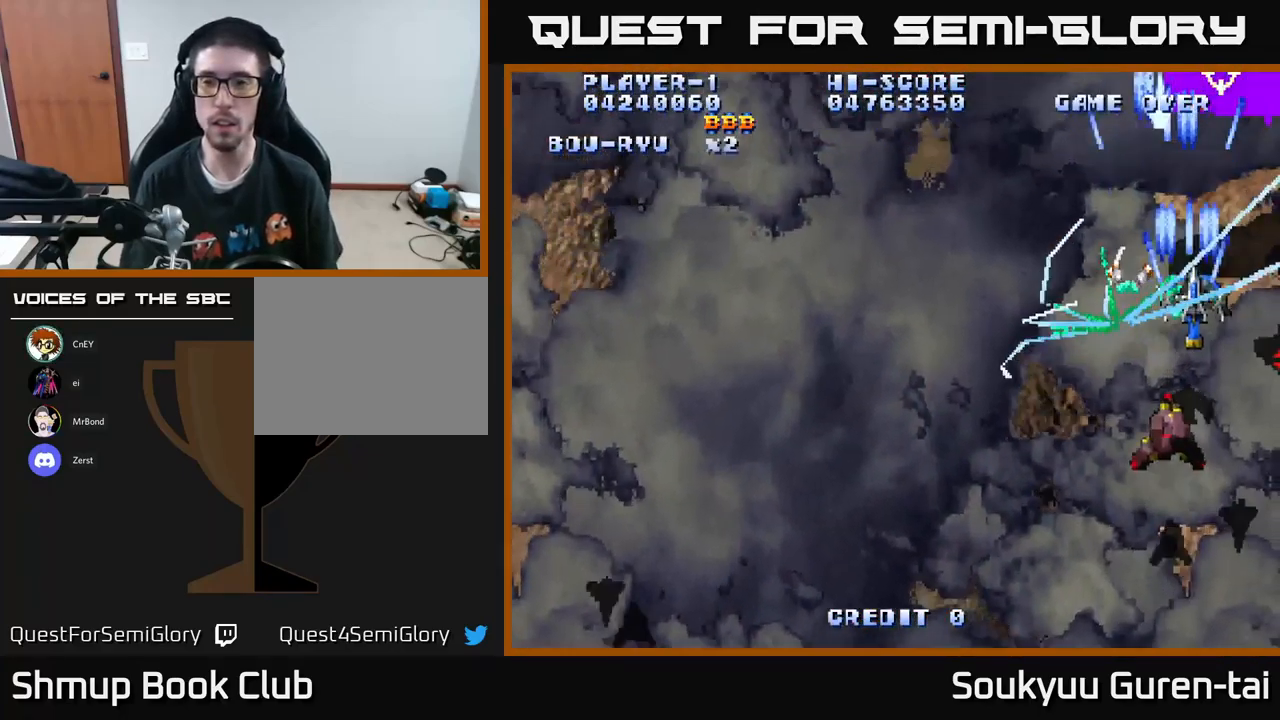
{"buttons": ["A", "DPAD_DOWN", "DPAD_LEFT"], "left_stick": "center", "right_stick": "center", "events": [[66, "A", "up"], [116, "A", "down"], [150, "DPAD_RIGHT", "up"], [266, "DPAD_LEFT", "down"]]}
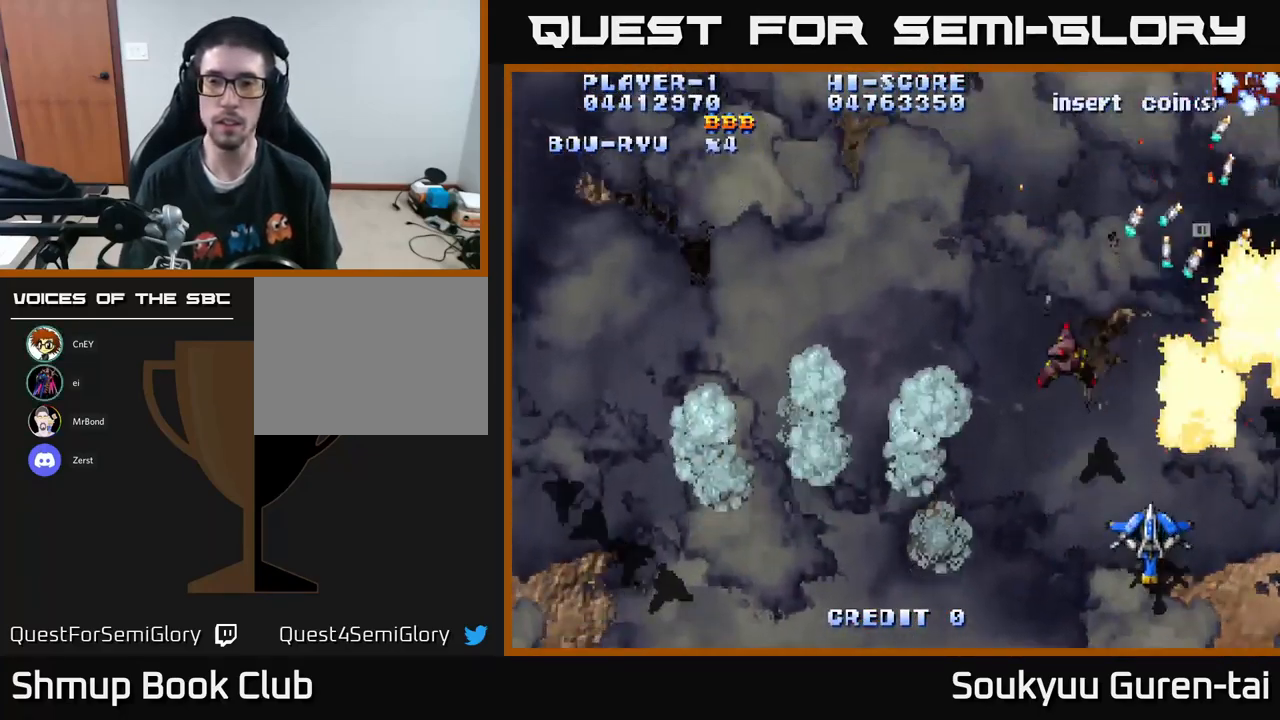
{"buttons": ["A", "DPAD_LEFT"], "left_stick": "center", "right_stick": "center", "events": [[133, "DPAD_DOWN", "up"], [250, "DPAD_UP", "down"], [350, "DPAD_LEFT", "up"], [400, "DPAD_LEFT", "down"], [450, "DPAD_UP", "up"]]}
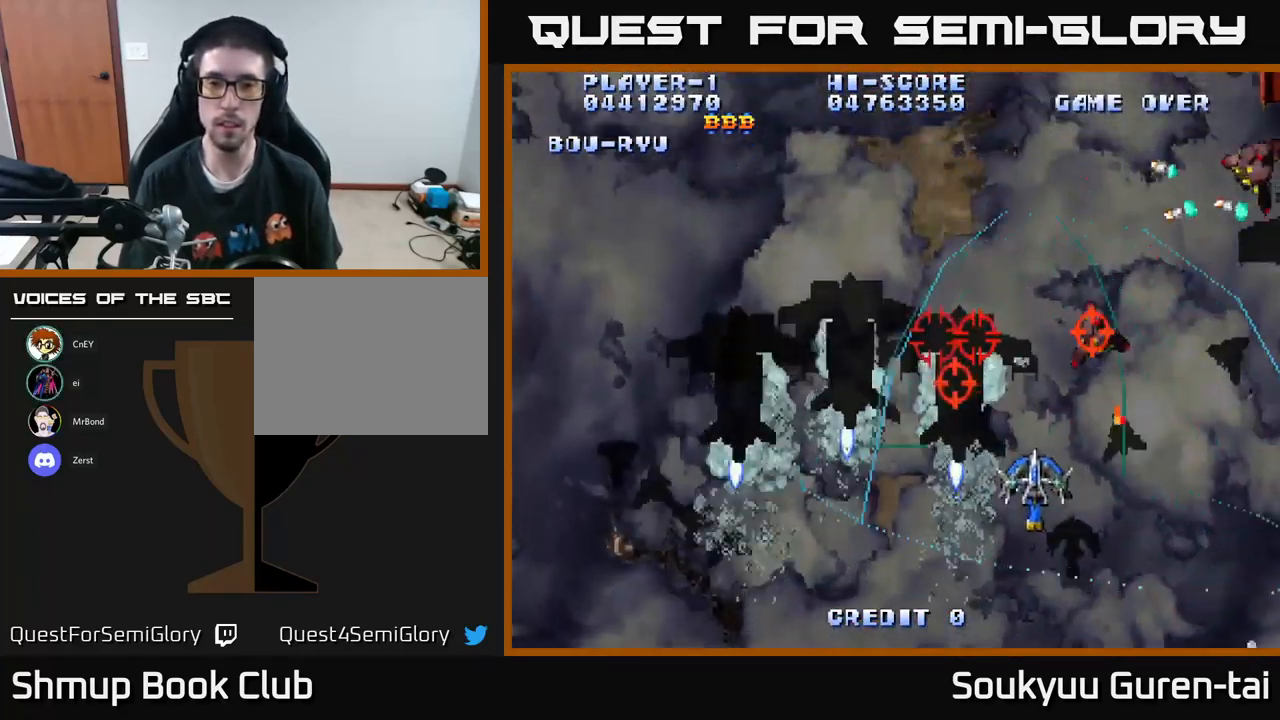
{"buttons": ["A", "DPAD_LEFT"], "left_stick": "center", "right_stick": "center", "events": []}
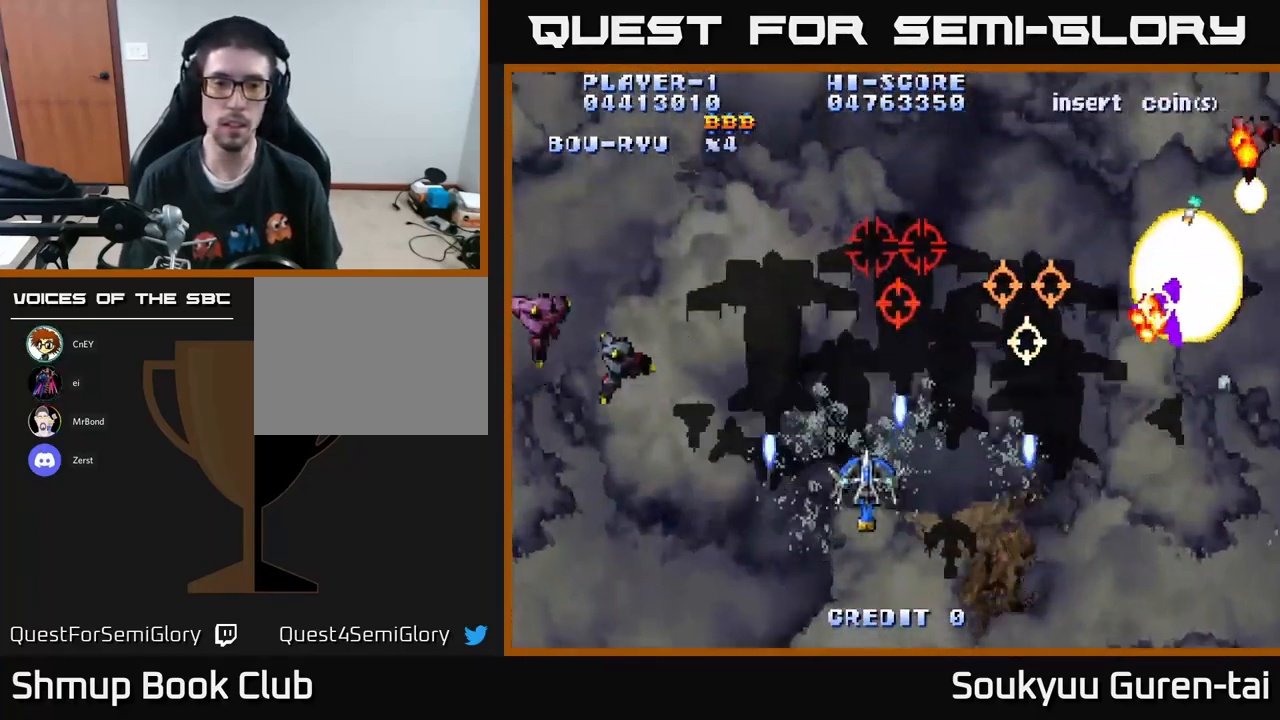
{"buttons": ["A", "DPAD_LEFT"], "left_stick": "center", "right_stick": "center", "events": [[16, "A", "up"], [83, "A", "down"], [116, "DPAD_DOWN", "down"], [283, "DPAD_DOWN", "up"]]}
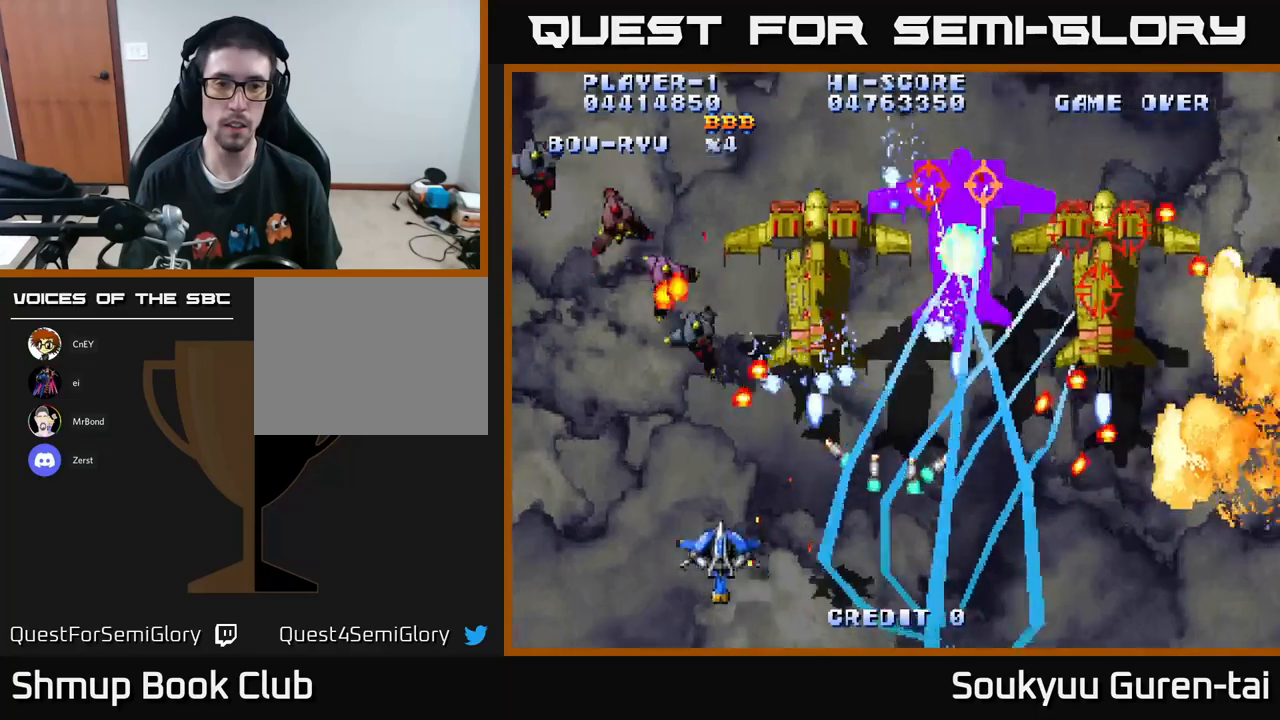
{"buttons": ["A", "DPAD_DOWN", "DPAD_LEFT"], "left_stick": "center", "right_stick": "center", "events": [[150, "DPAD_UP", "down"], [200, "DPAD_LEFT", "up"], [367, "DPAD_RIGHT", "down"], [383, "DPAD_RIGHT", "up"], [383, "DPAD_UP", "up"], [417, "DPAD_LEFT", "down"], [450, "DPAD_DOWN", "down"]]}
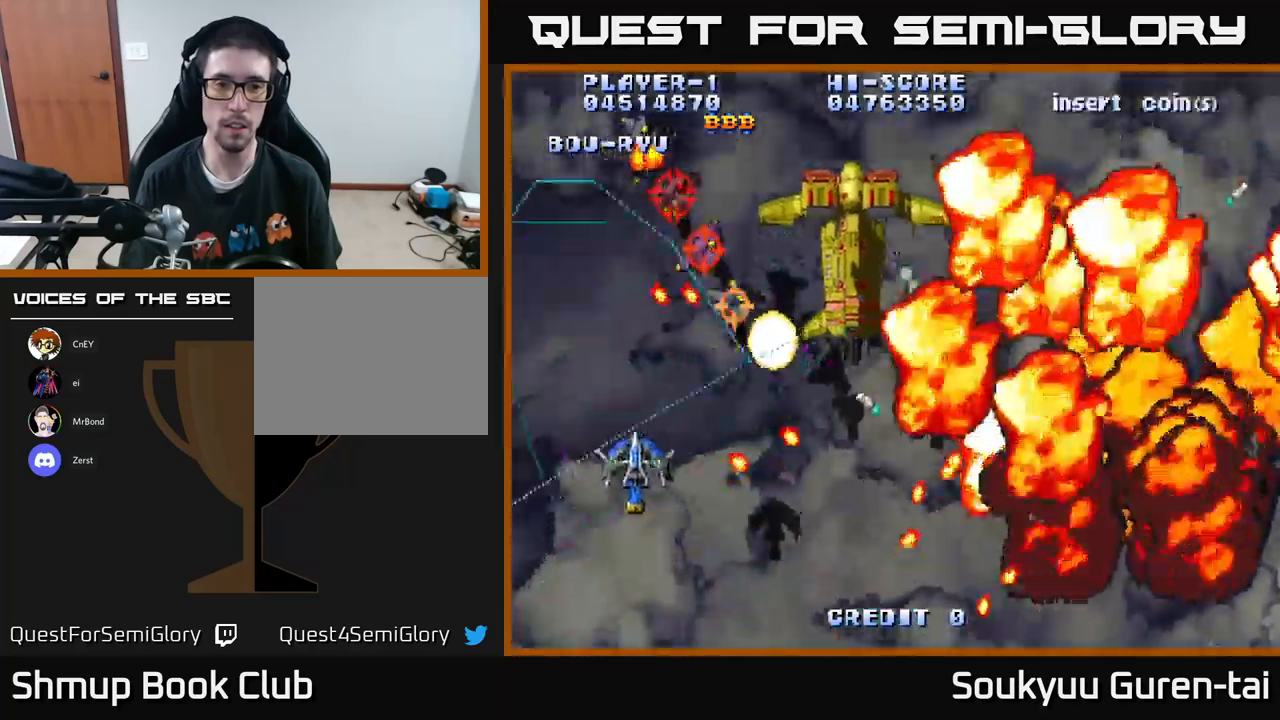
{"buttons": ["DPAD_RIGHT"], "left_stick": "center", "right_stick": "center", "events": [[17, "DPAD_DOWN", "up"], [50, "DPAD_LEFT", "up"], [67, "DPAD_RIGHT", "down"], [350, "DPAD_UP", "down"], [467, "A", "up"], [483, "DPAD_UP", "up"]]}
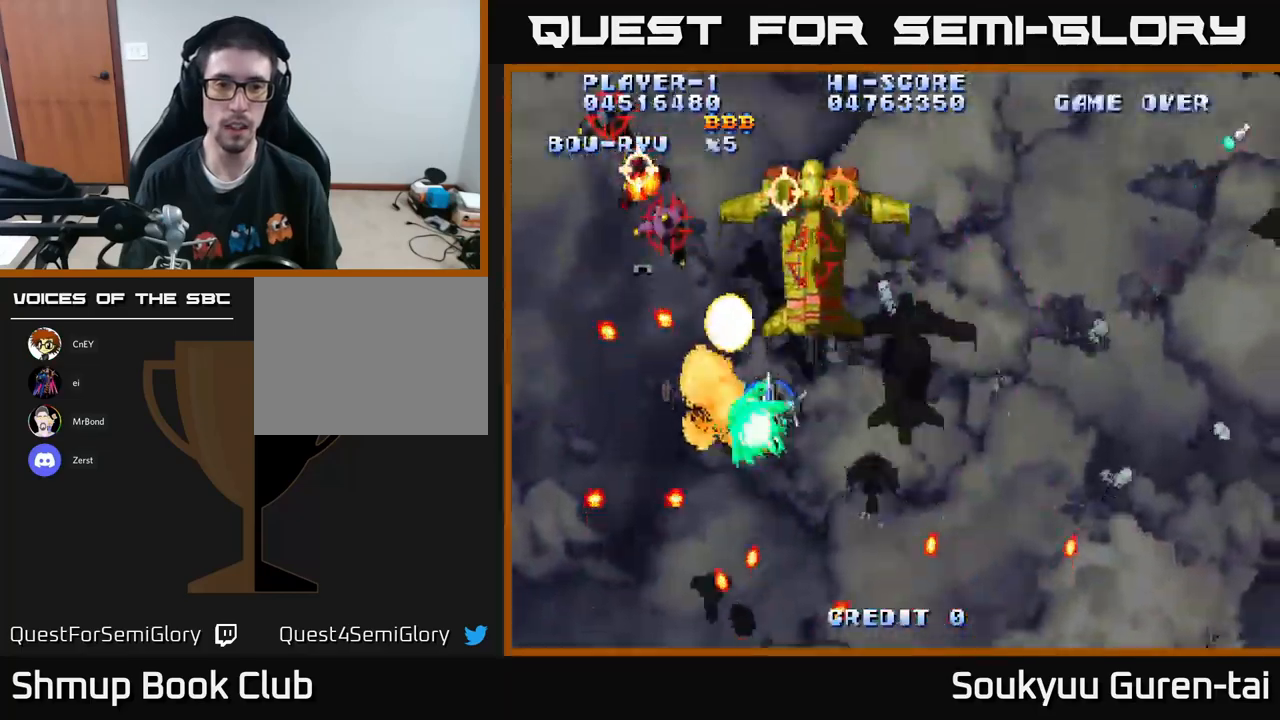
{"buttons": ["A", "DPAD_RIGHT"], "left_stick": "center", "right_stick": "center", "events": [[17, "A", "down"], [33, "DPAD_DOWN", "down"], [400, "DPAD_DOWN", "up"]]}
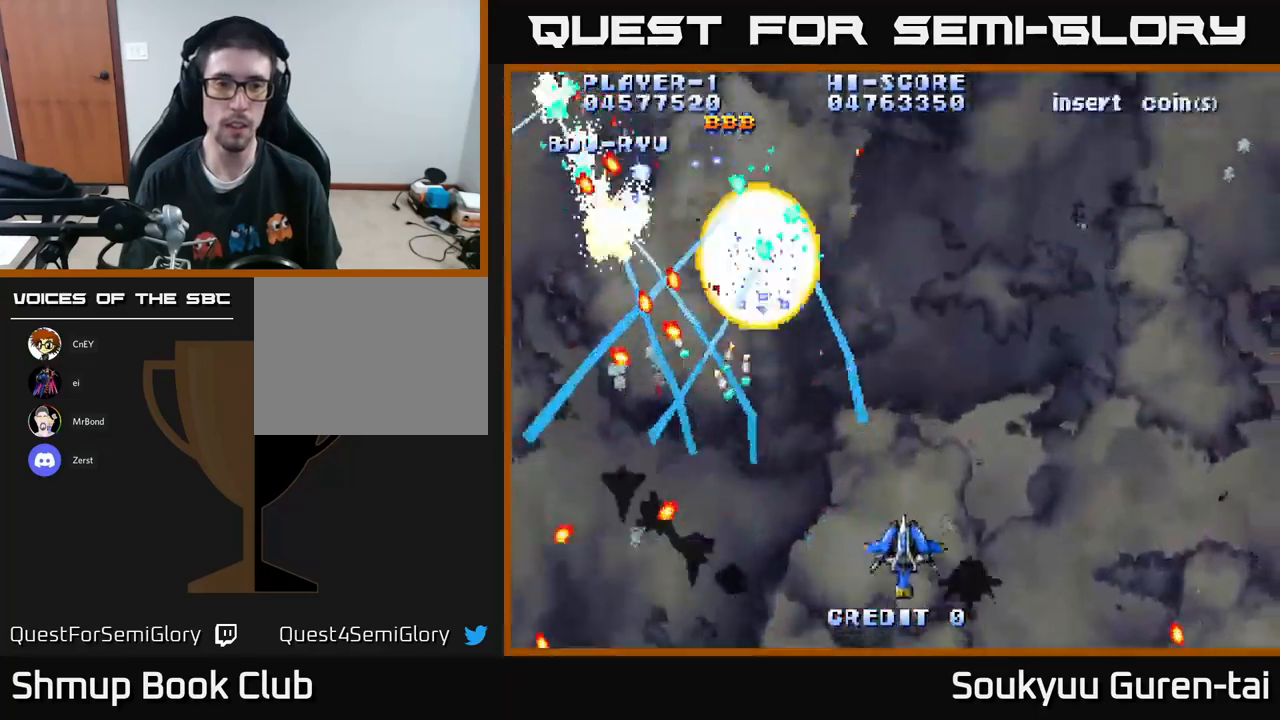
{"buttons": ["A", "DPAD_UP"], "left_stick": "center", "right_stick": "center", "events": [[400, "DPAD_UP", "down"], [450, "DPAD_RIGHT", "up"]]}
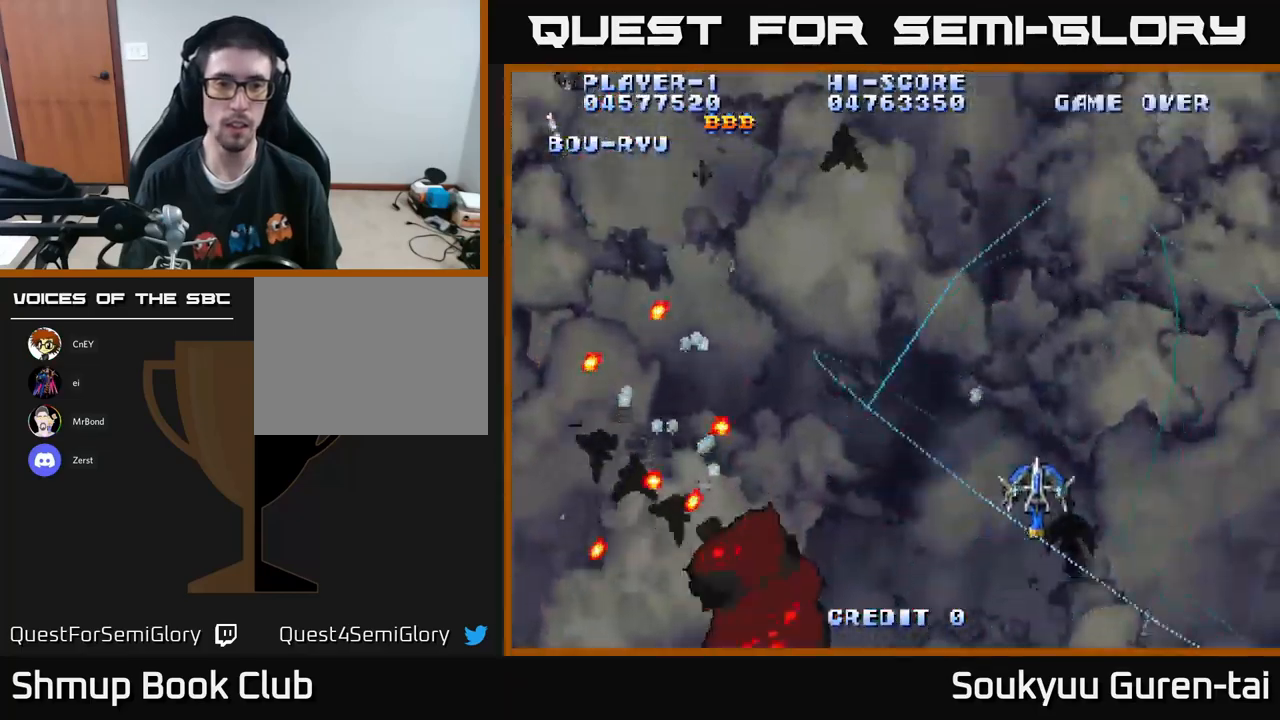
{"buttons": ["A", "DPAD_LEFT"], "left_stick": "center", "right_stick": "center", "events": [[133, "DPAD_LEFT", "down"], [183, "DPAD_UP", "up"]]}